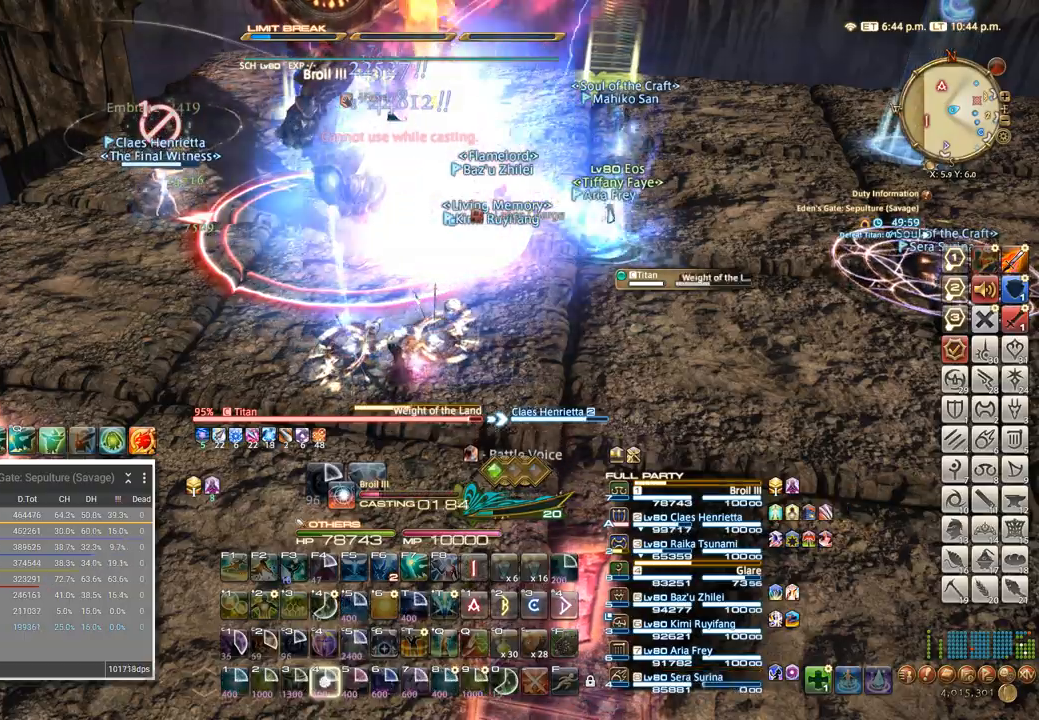
Gameplay with keyboard; each line is a JSON object with the keys held at the frame after it. "events" lists presses ("down") and releases ("up") of ".", "/", "0", "1", "2", "3", "4", "5", "6", "7", "8", "9", "a", "alt_l", "alt_r", "b", "backslash", "backspace", "c", "caps_lock", "comma", "ctrl_l", "ctrl_r", "d", "e", "equals", "escape", "f", "f1", "f10", "f11", "f12", "f2", "f3", "f4", "f5", "f6", "f7", "f8", "f9", "g", "h", "i", "j", "k", "l", "lbracket", "m", "minus", "n", "o", "p", "q", "quote", "r", "rbracket", "return", "s", "semicolon", "shift_l", "shift_r", "space", "super", "t", "tab", "tilde", "u", "v", "w", "x" and "y" between this image and that frame as [ms after this image, input, new state], when the widget could be followed in between. No other keys are recorded. Mouse input is not recorded. Not read: z.
{"keys": [], "events": [[34, "4", "up"], [150, "4", "down"], [250, "4", "up"], [350, "4", "down"], [450, "4", "up"]]}
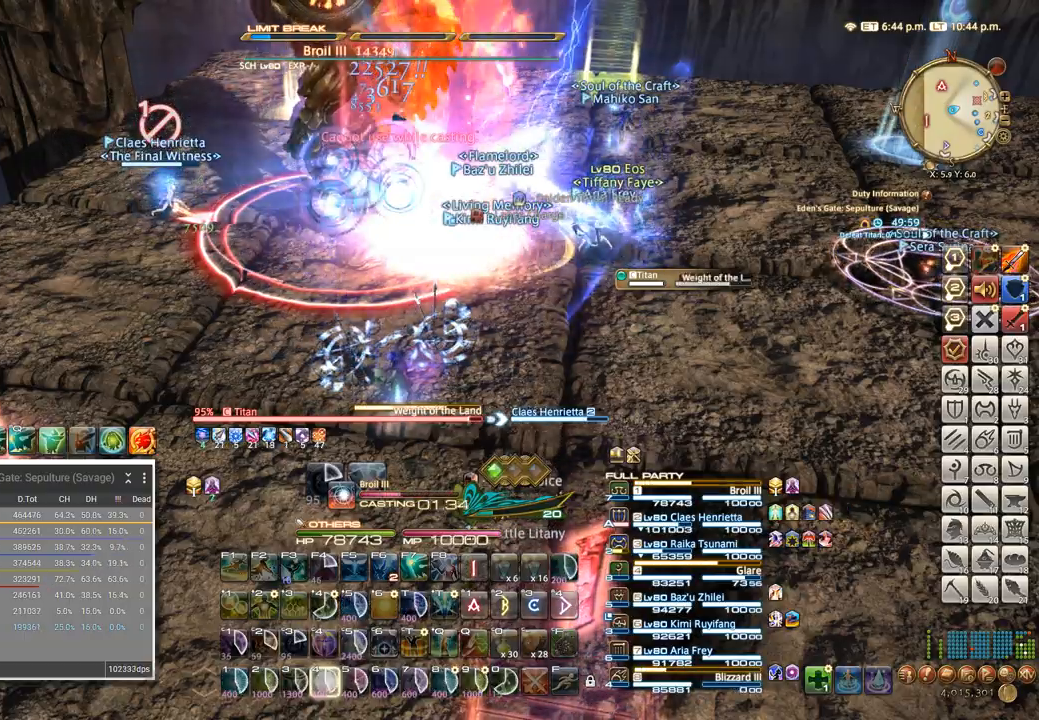
{"keys": [], "events": []}
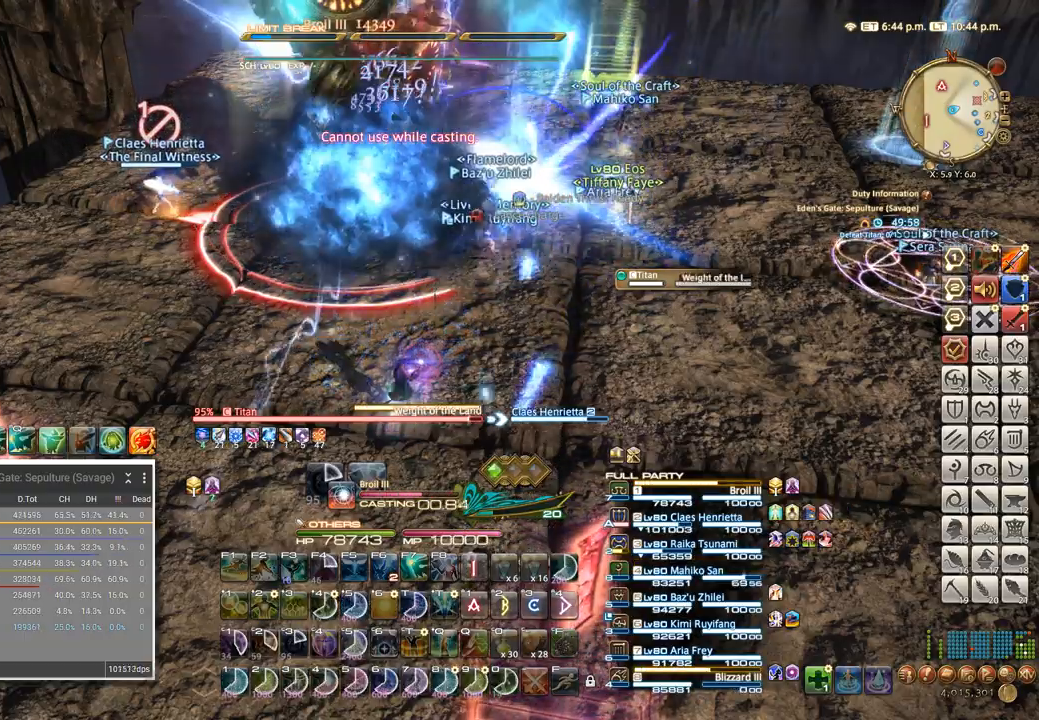
{"keys": [], "events": []}
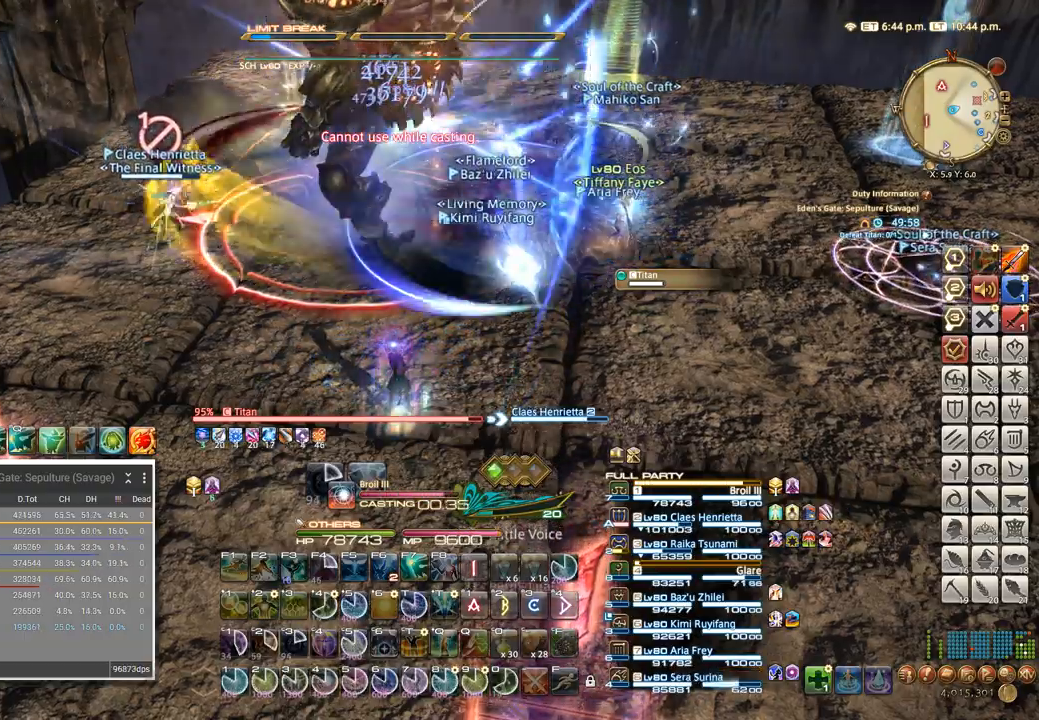
{"keys": ["a"], "events": [[217, "t", "down"], [300, "t", "up"], [367, "t", "down"], [434, "a", "down"], [434, "t", "up"]]}
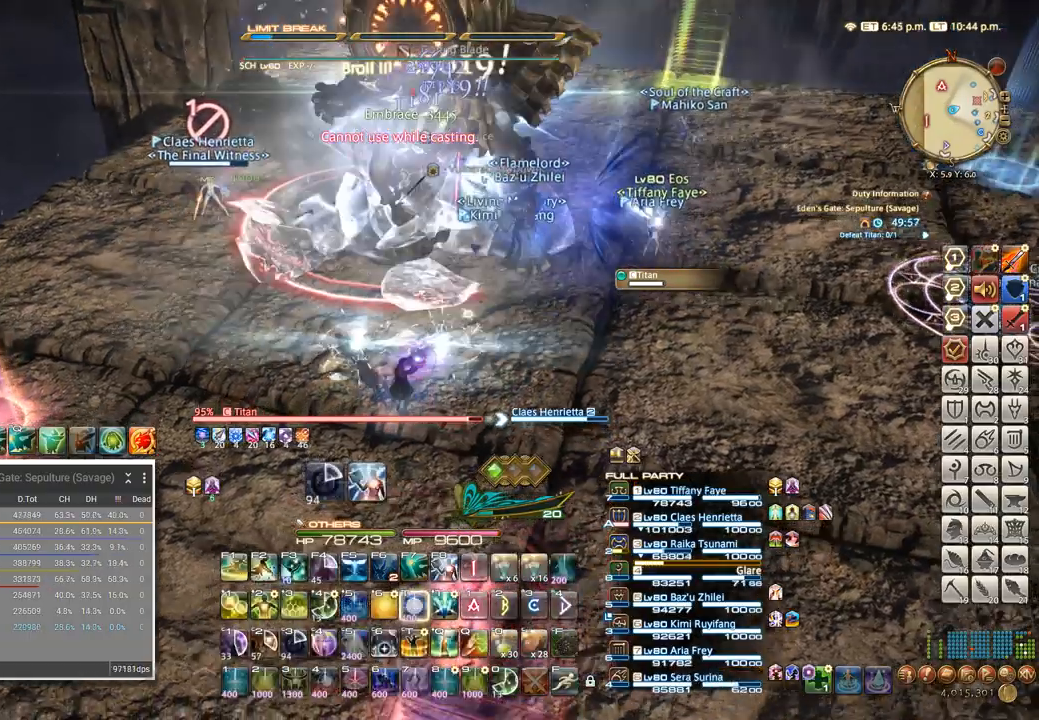
{"keys": ["f2"], "events": [[117, "a", "up"], [300, "f2", "down"], [400, "f2", "up"], [484, "f2", "down"]]}
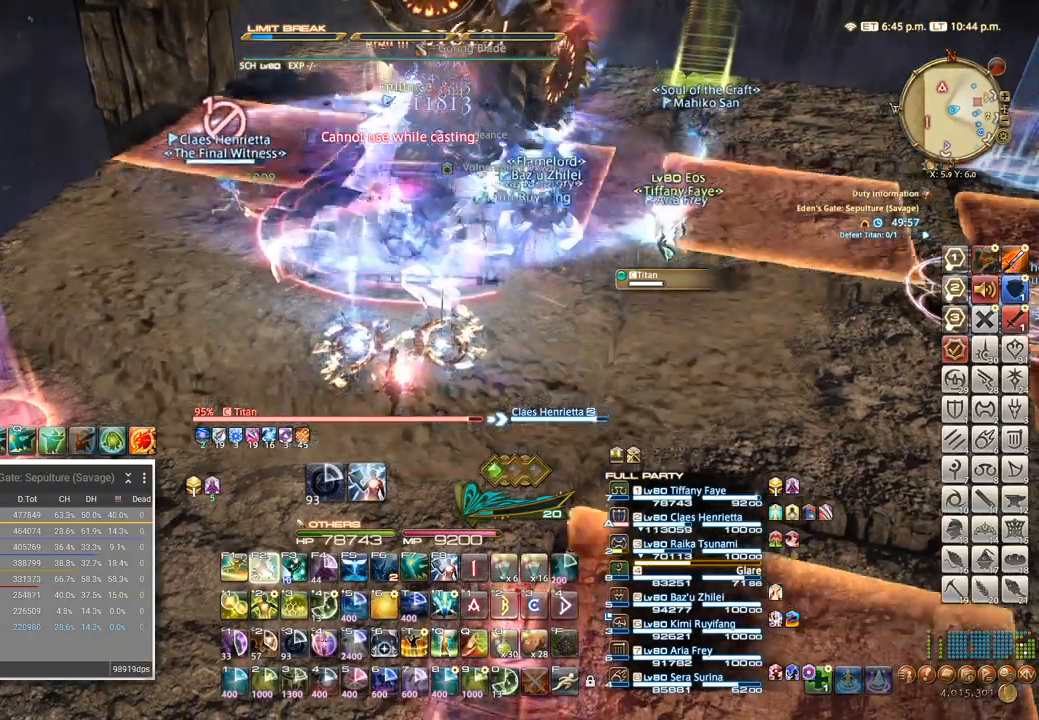
{"keys": ["f1"], "events": [[50, "f2", "up"], [117, "f2", "down"], [200, "f1", "down"], [200, "f2", "up"], [267, "f1", "up"], [350, "f1", "down"], [434, "f1", "up"], [484, "f1", "down"]]}
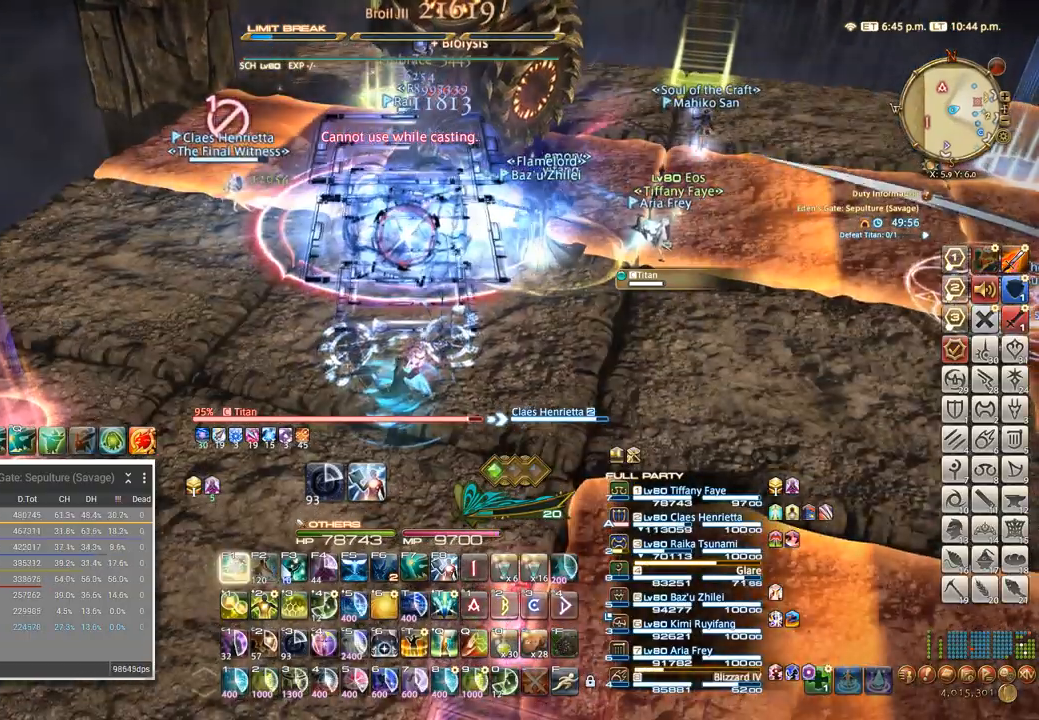
{"keys": ["s"], "events": [[100, "f1", "up"], [117, "f1", "down"], [167, "f1", "up"], [217, "f1", "down"], [284, "f1", "up"], [450, "s", "down"]]}
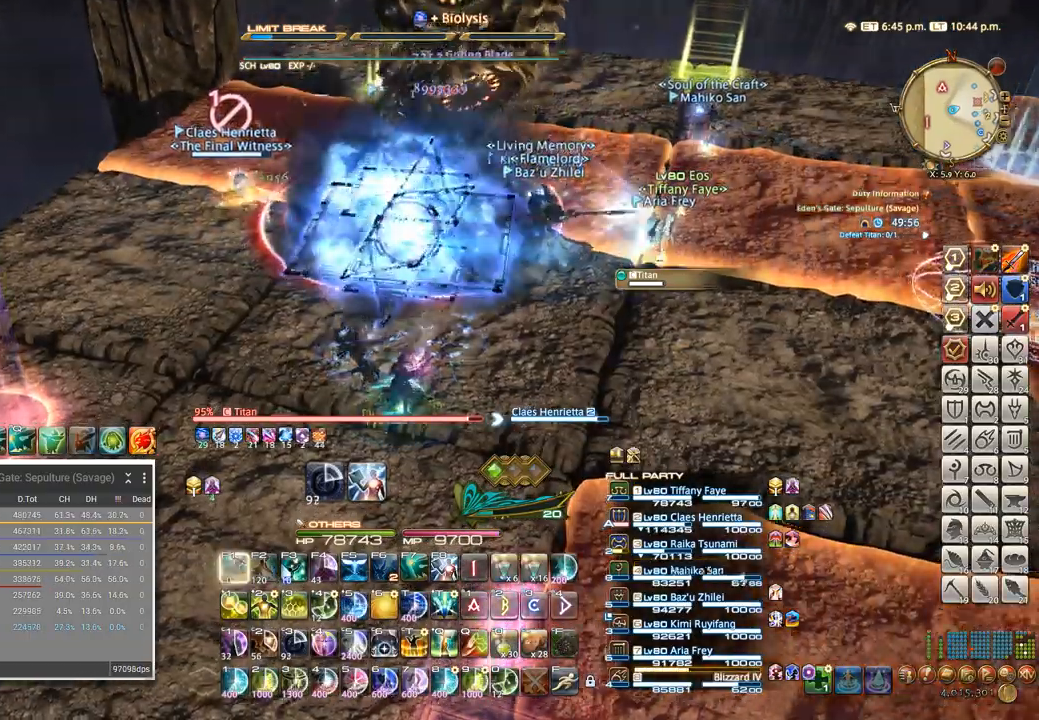
{"keys": ["a", "w"]}
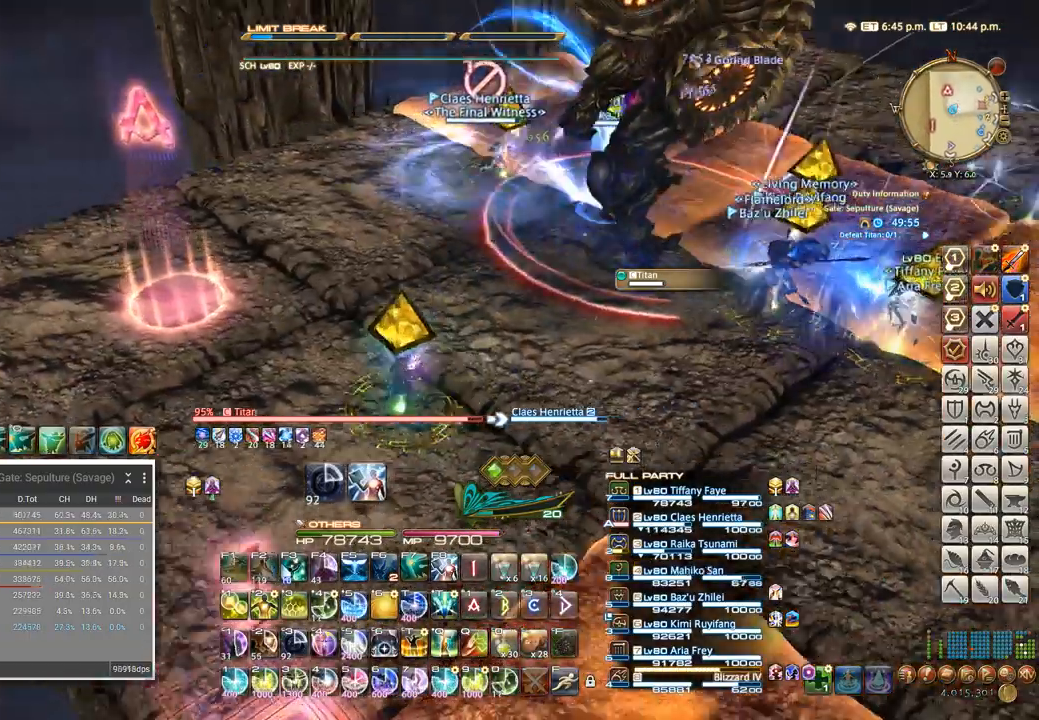
{"keys": ["4"], "events": [[67, "w", "up"], [117, "a", "up"], [150, "4", "down"], [400, "4", "up"], [450, "4", "down"]]}
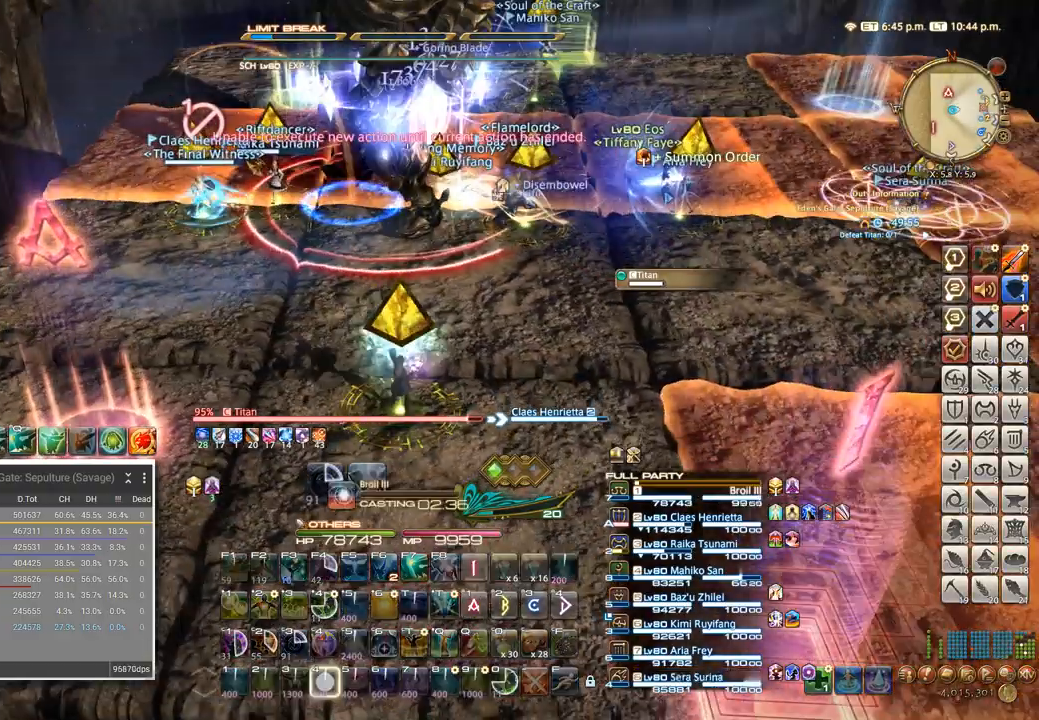
{"keys": [], "events": [[50, "4", "up"], [117, "4", "down"], [184, "4", "up"], [300, "4", "down"], [317, "4", "up"]]}
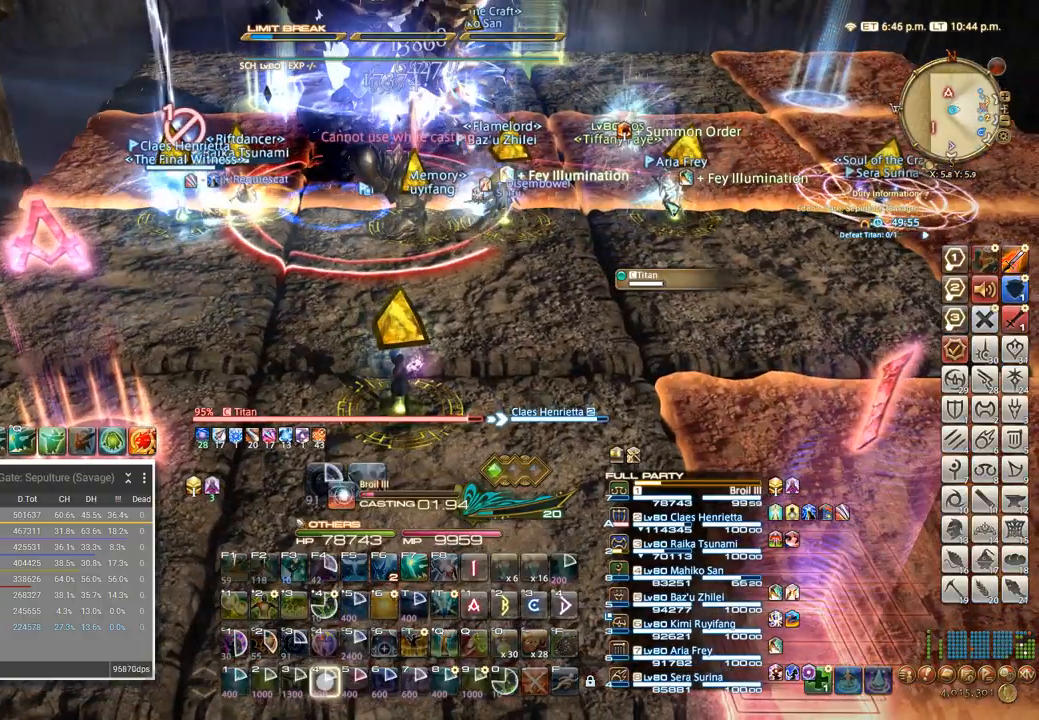
{"keys": [], "events": []}
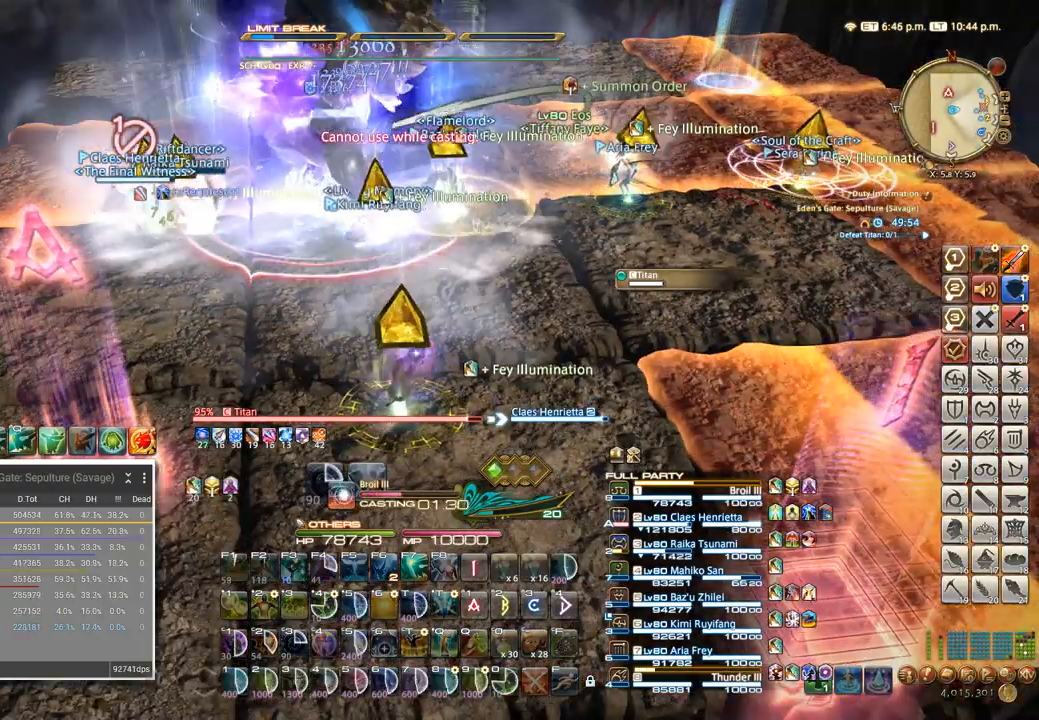
{"keys": [], "events": []}
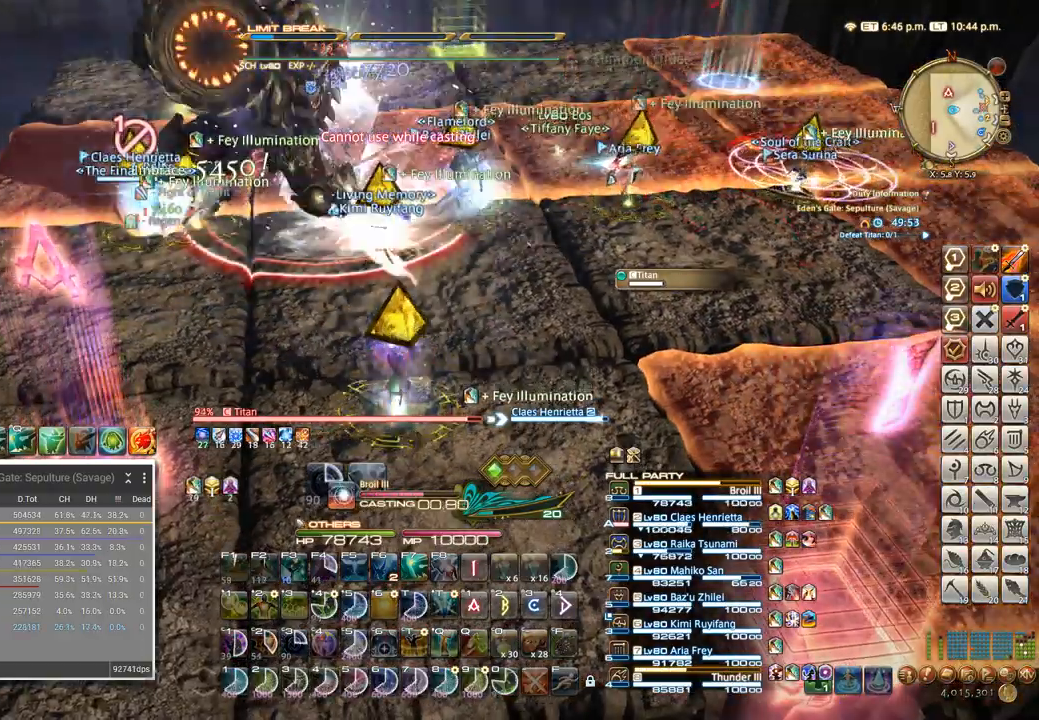
{"keys": [], "events": [[400, "5", "down"], [450, "5", "up"]]}
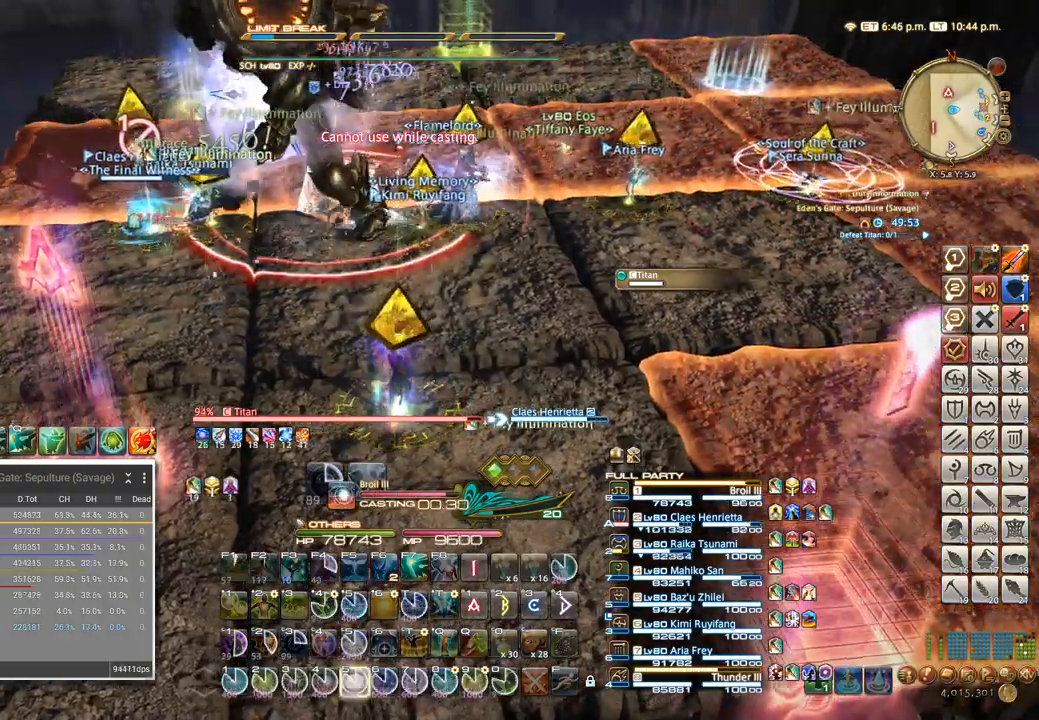
{"keys": ["5"], "events": [[34, "5", "down"], [100, "5", "up"], [167, "5", "down"], [234, "5", "up"], [334, "5", "down"], [384, "5", "up"], [450, "5", "down"]]}
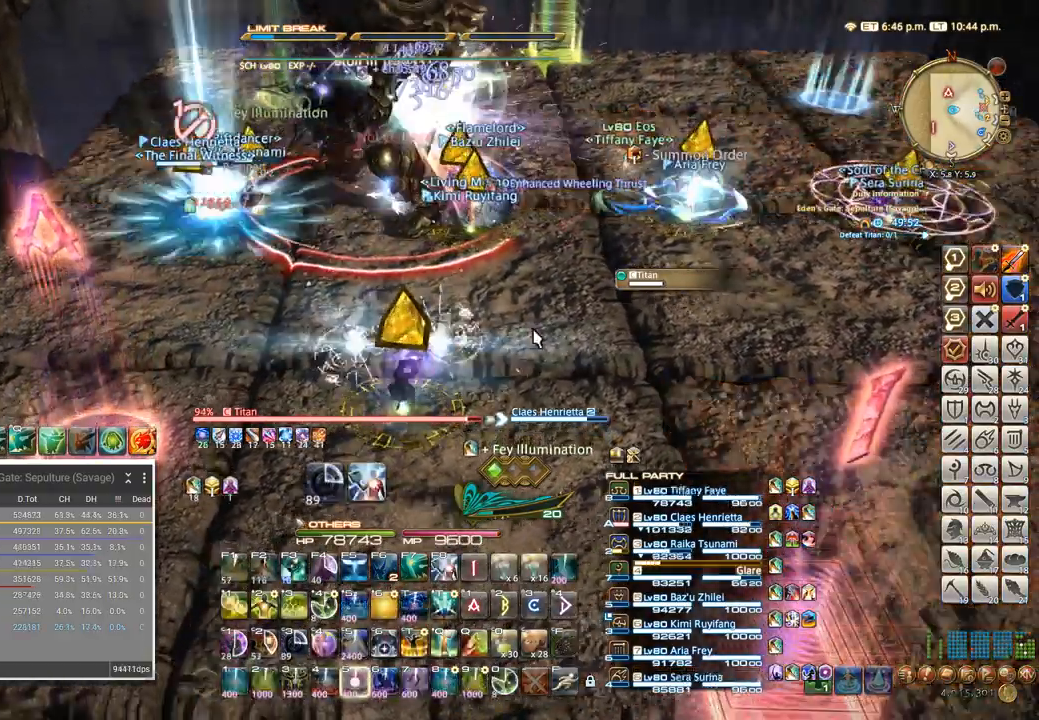
{"keys": [], "events": [[50, "5", "up"], [134, "q", "down"], [200, "q", "up"], [284, "q", "down"], [350, "q", "up"]]}
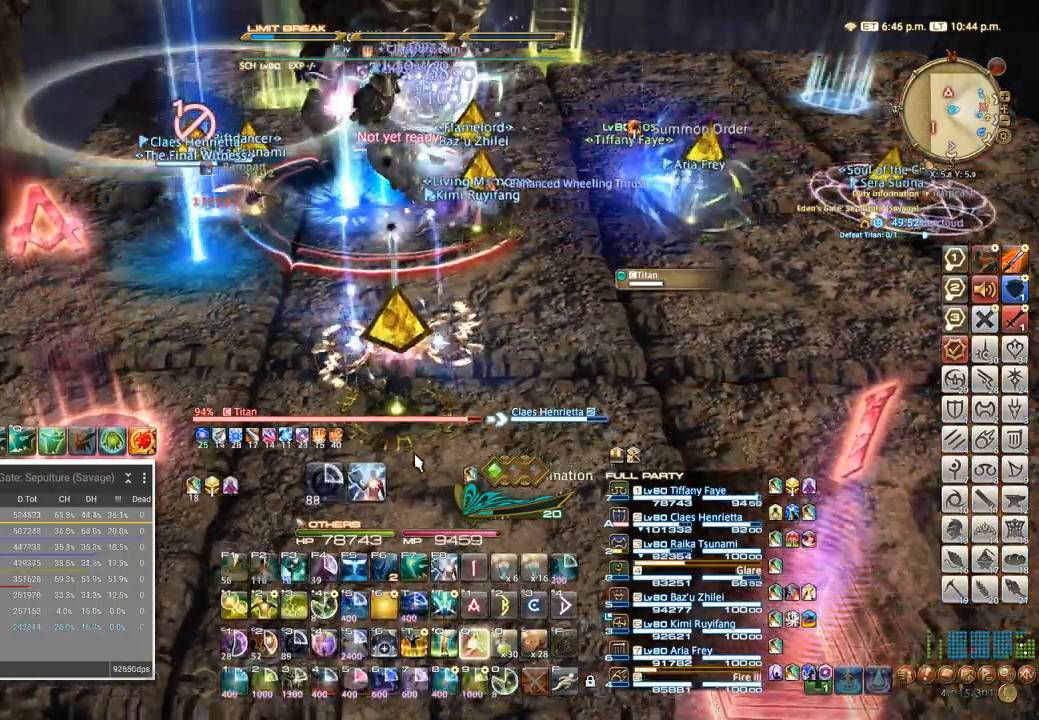
{"keys": [], "events": [[34, "q", "down"], [117, "q", "up"], [167, "q", "down"], [217, "q", "up"], [267, "q", "down"], [350, "q", "up"]]}
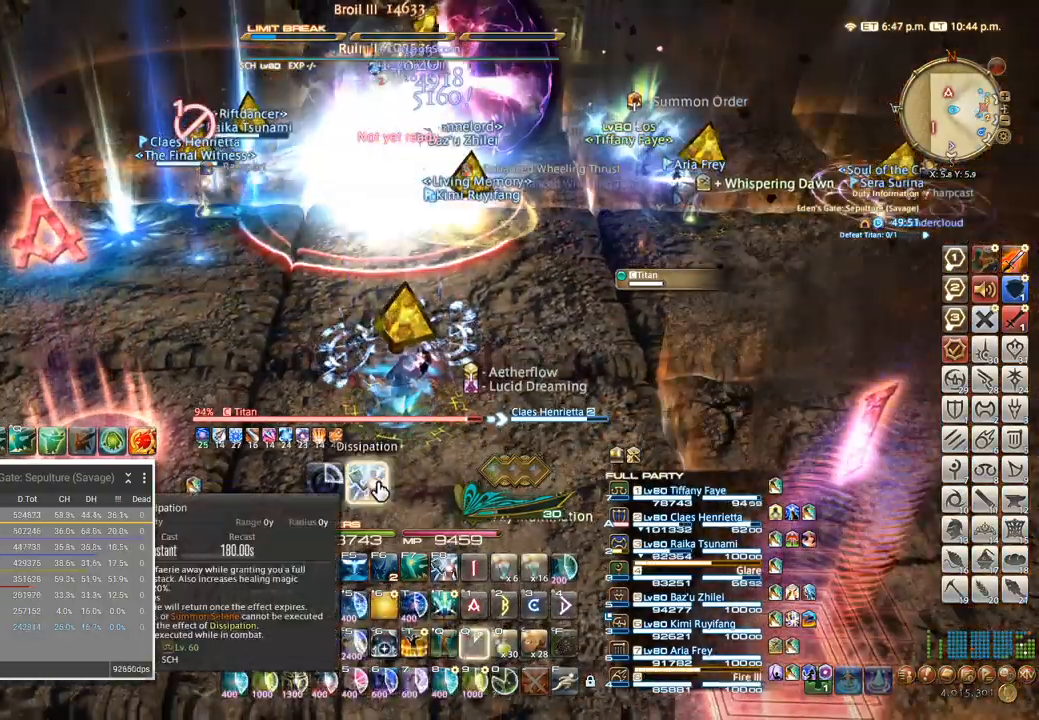
{"keys": [], "events": []}
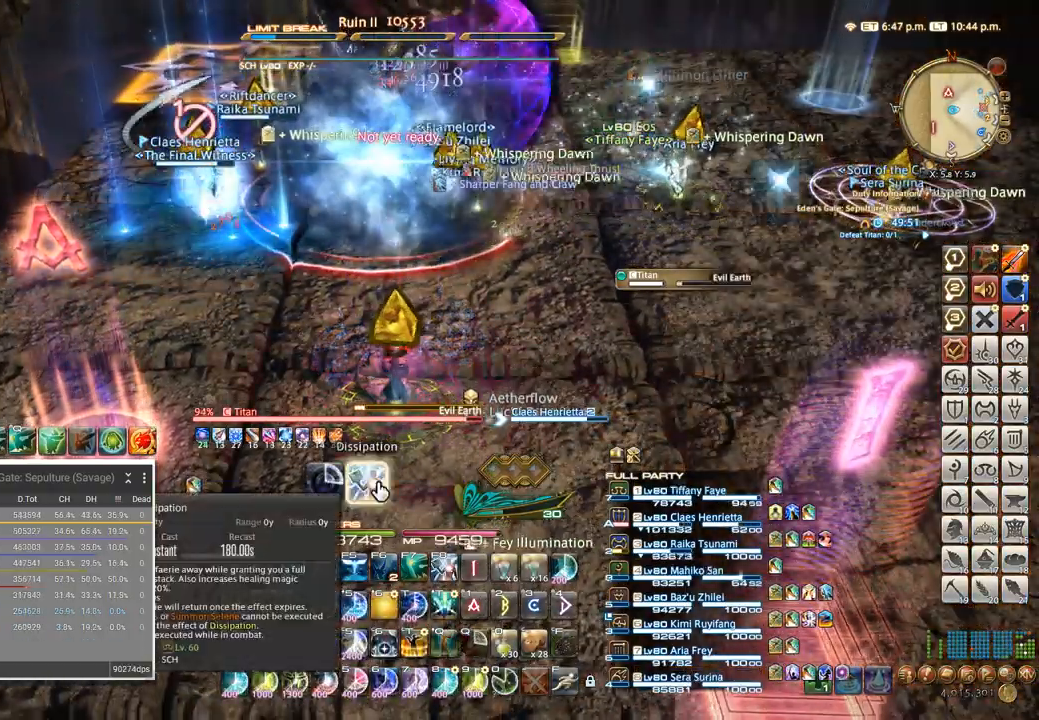
{"keys": [], "events": []}
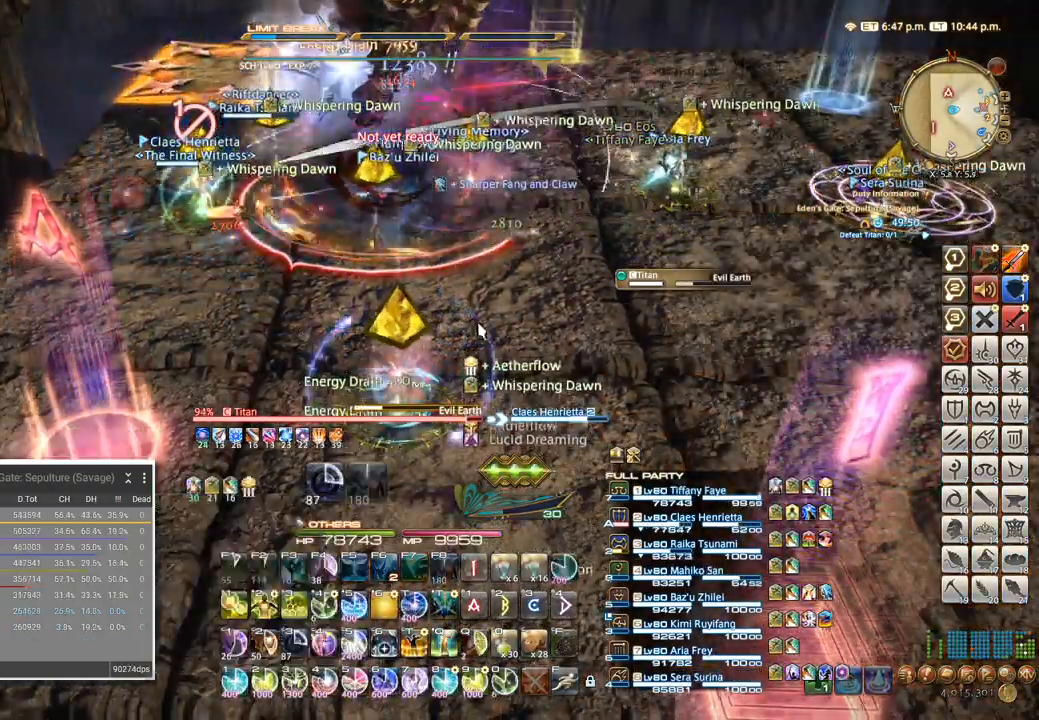
{"keys": [], "events": []}
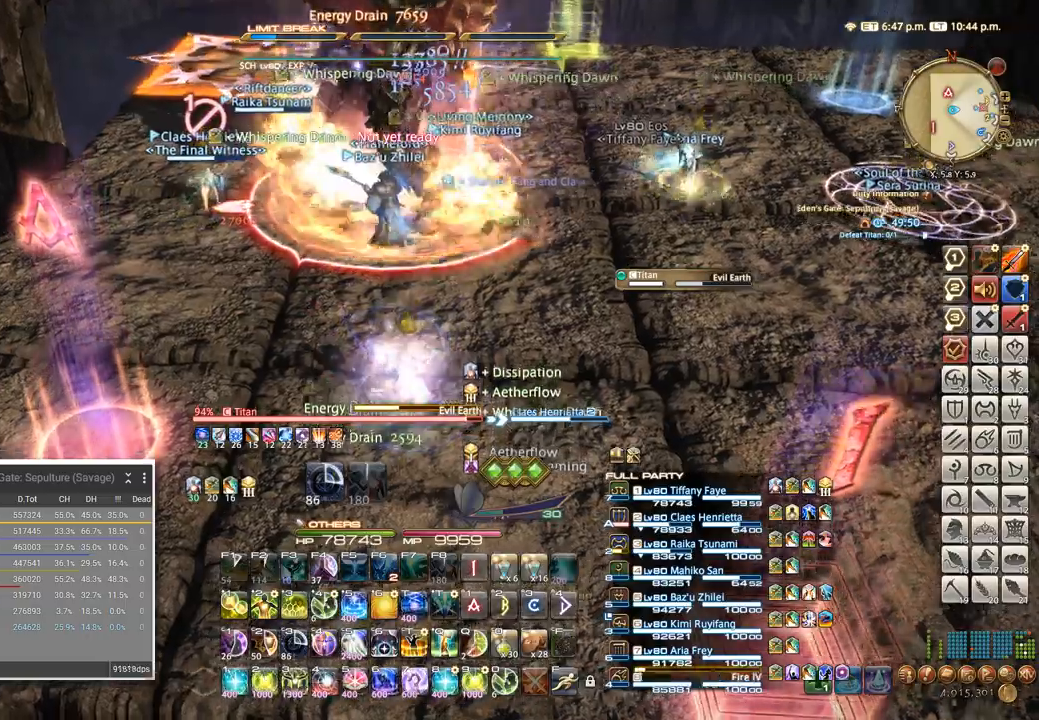
{"keys": ["a"], "events": [[34, "a", "down"], [117, "5", "down"], [184, "5", "up"], [200, "a", "up"], [250, "5", "down"], [317, "5", "up"], [367, "5", "down"], [450, "a", "down"], [467, "5", "up"]]}
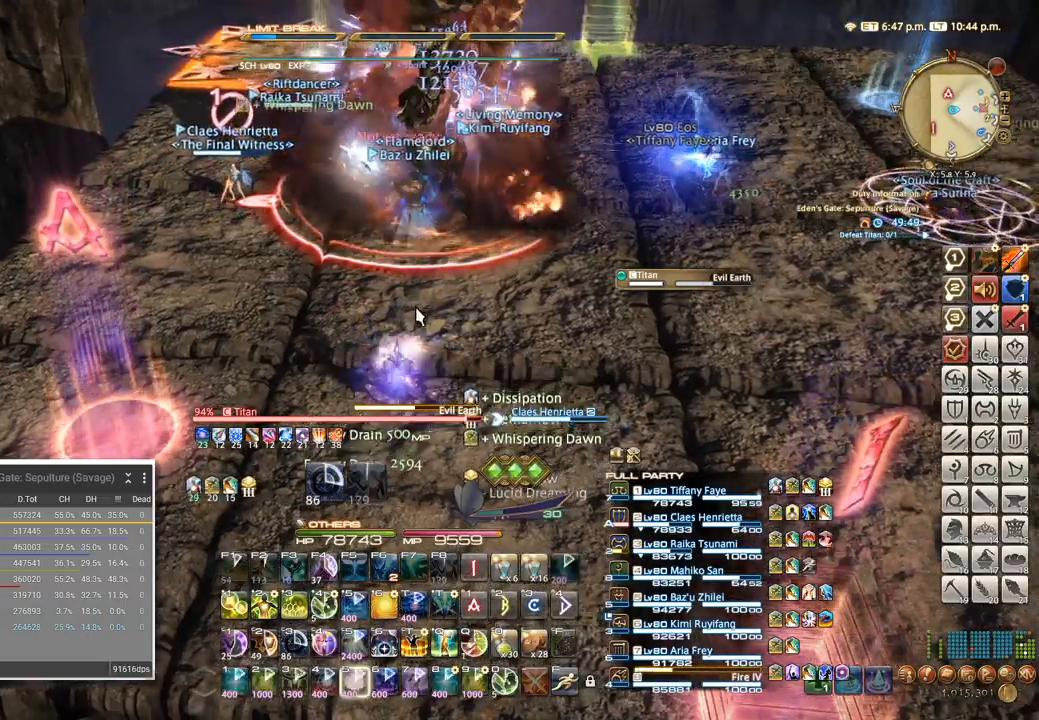
{"keys": [], "events": [[17, "a", "up"], [150, "a", "down"], [267, "shift_l", "down"], [317, "3", "down"], [400, "3", "up"], [400, "shift_l", "up"], [417, "a", "up"]]}
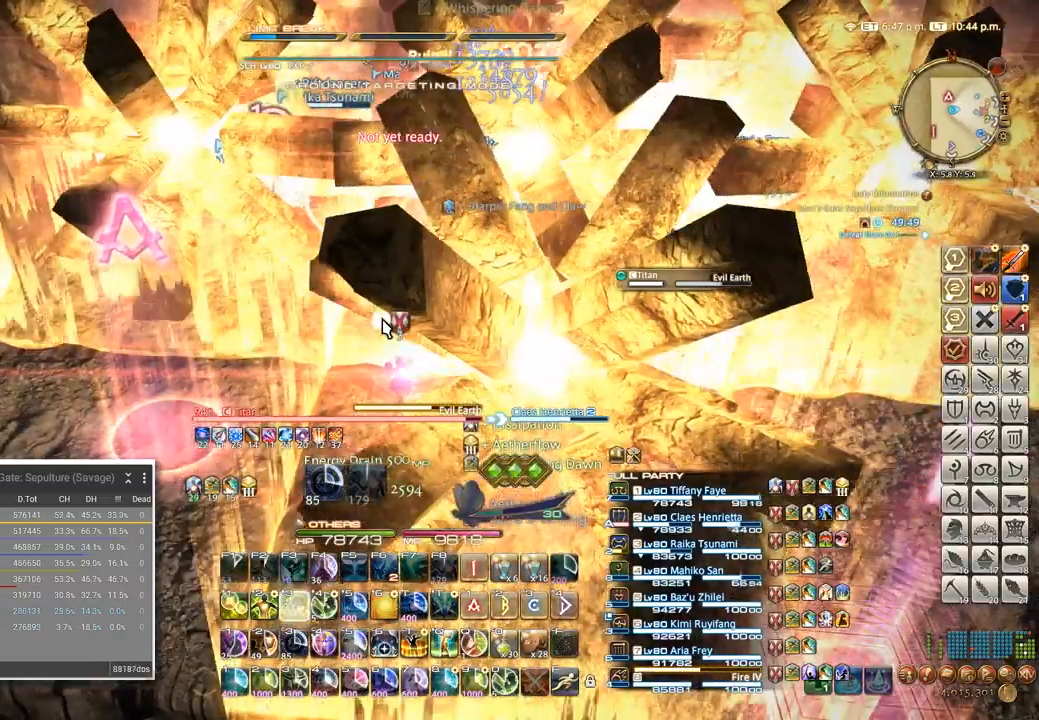
{"keys": ["a"], "events": [[34, "a", "down"]]}